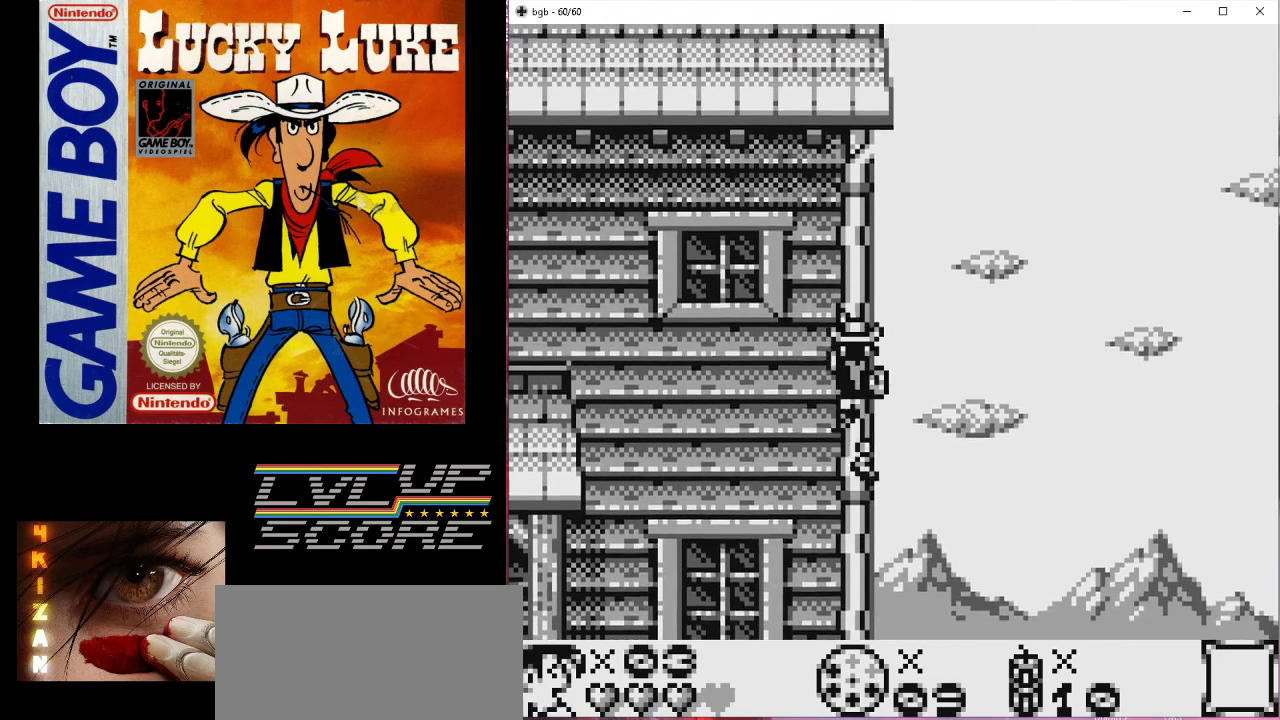
Gameplay with a controller (Nintendo layout); each line is a JSON object with the inputs held at the frame after it. "events" lists button and stick changes between this image and that frame as [ms after this image, input, new state], when the widget could be followed in between. Not read: L3 R3.
{"buttons": ["DPAD_UP"], "events": []}
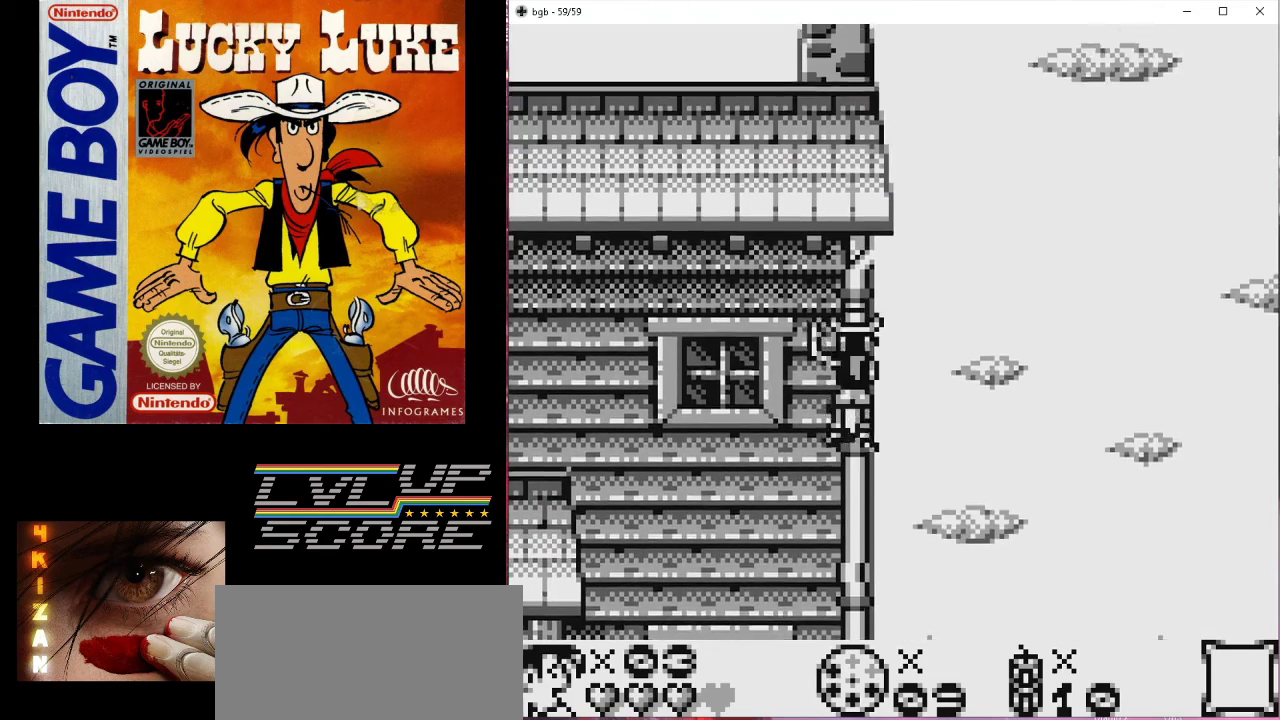
{"buttons": ["B", "DPAD_UP", "DPAD_RIGHT"], "events": [[400, "B", "down"], [500, "DPAD_RIGHT", "down"]]}
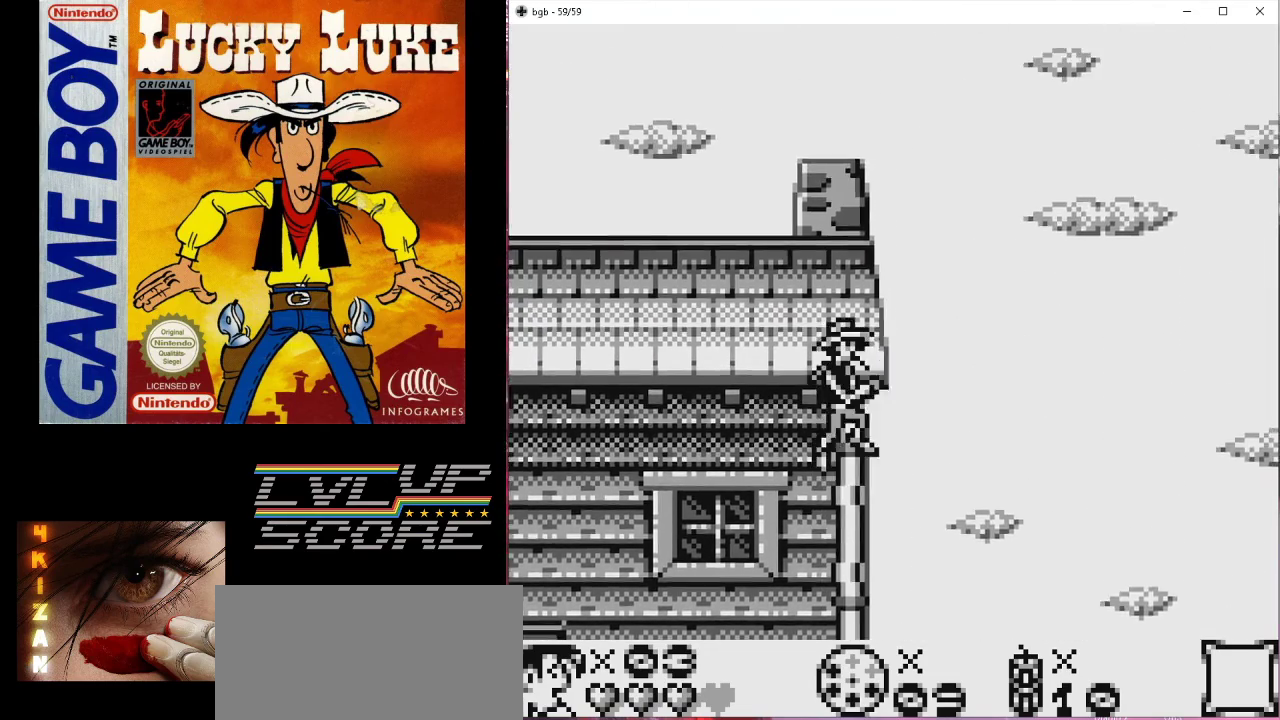
{"buttons": ["DPAD_UP", "DPAD_LEFT"], "events": [[100, "DPAD_RIGHT", "up"], [300, "B", "up"], [400, "DPAD_LEFT", "down"]]}
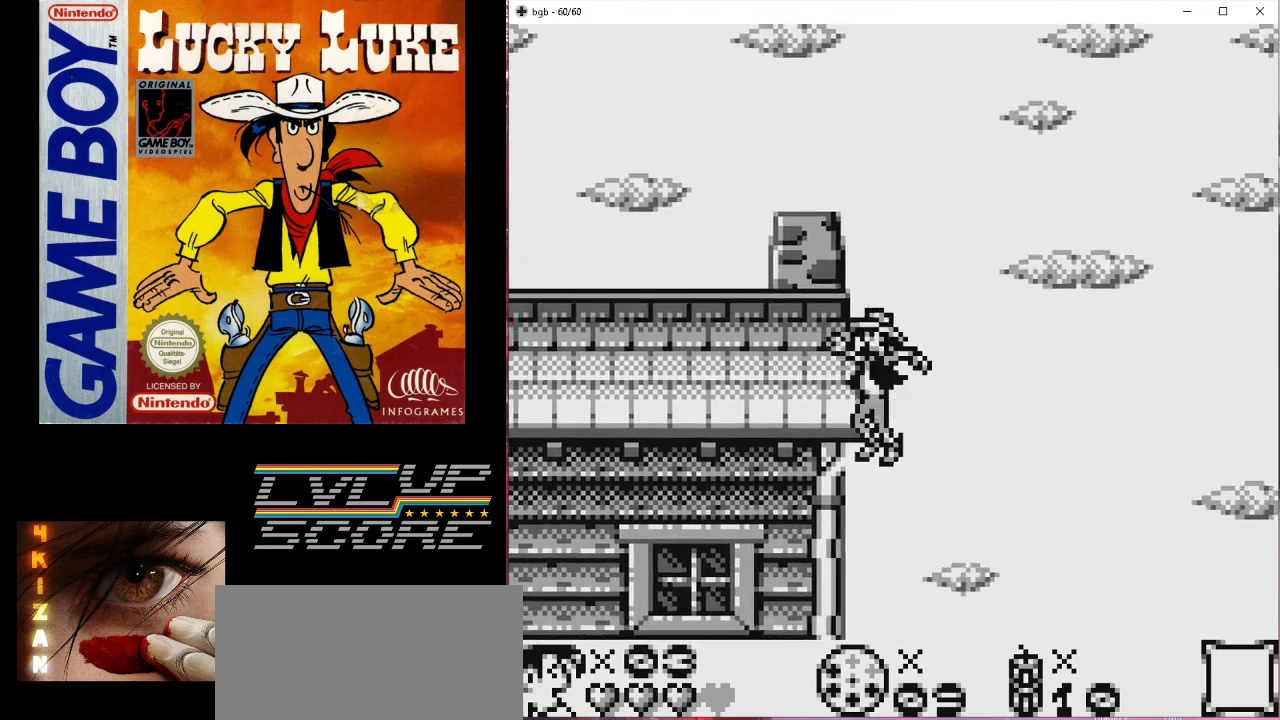
{"buttons": ["DPAD_UP"], "events": [[33, "DPAD_LEFT", "up"]]}
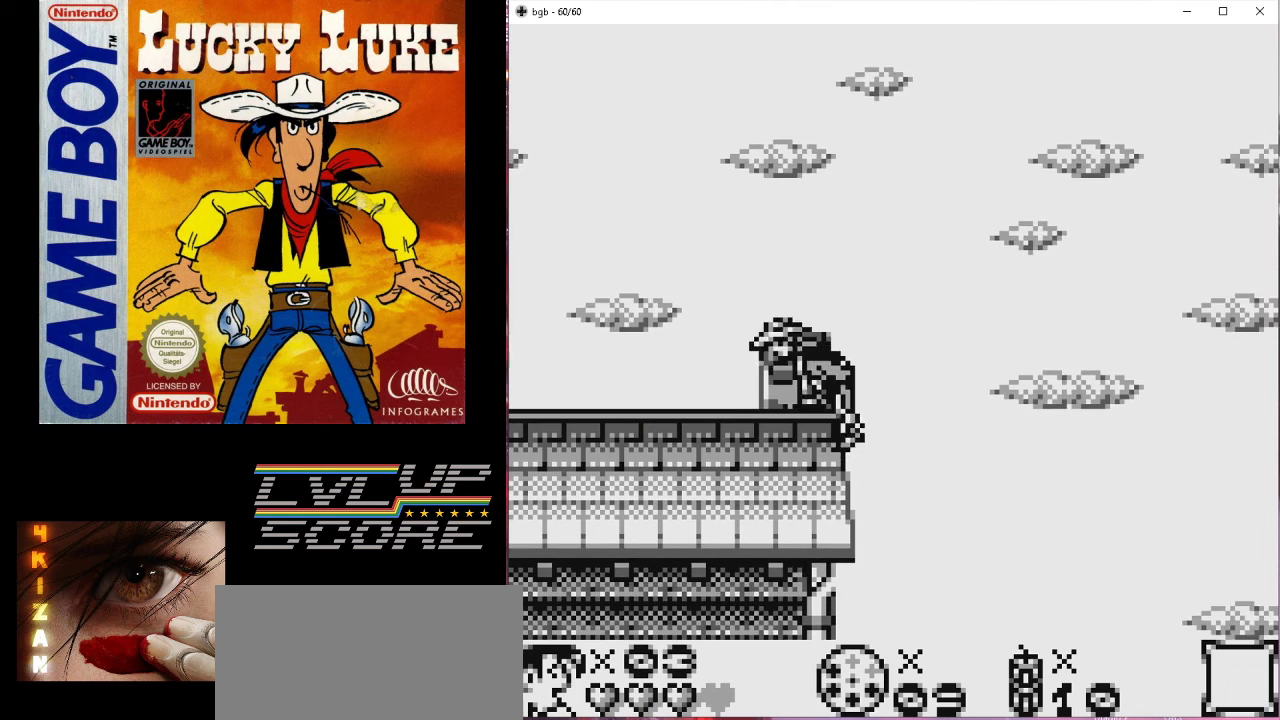
{"buttons": ["DPAD_LEFT"], "events": [[33, "DPAD_LEFT", "down"], [67, "DPAD_UP", "up"]]}
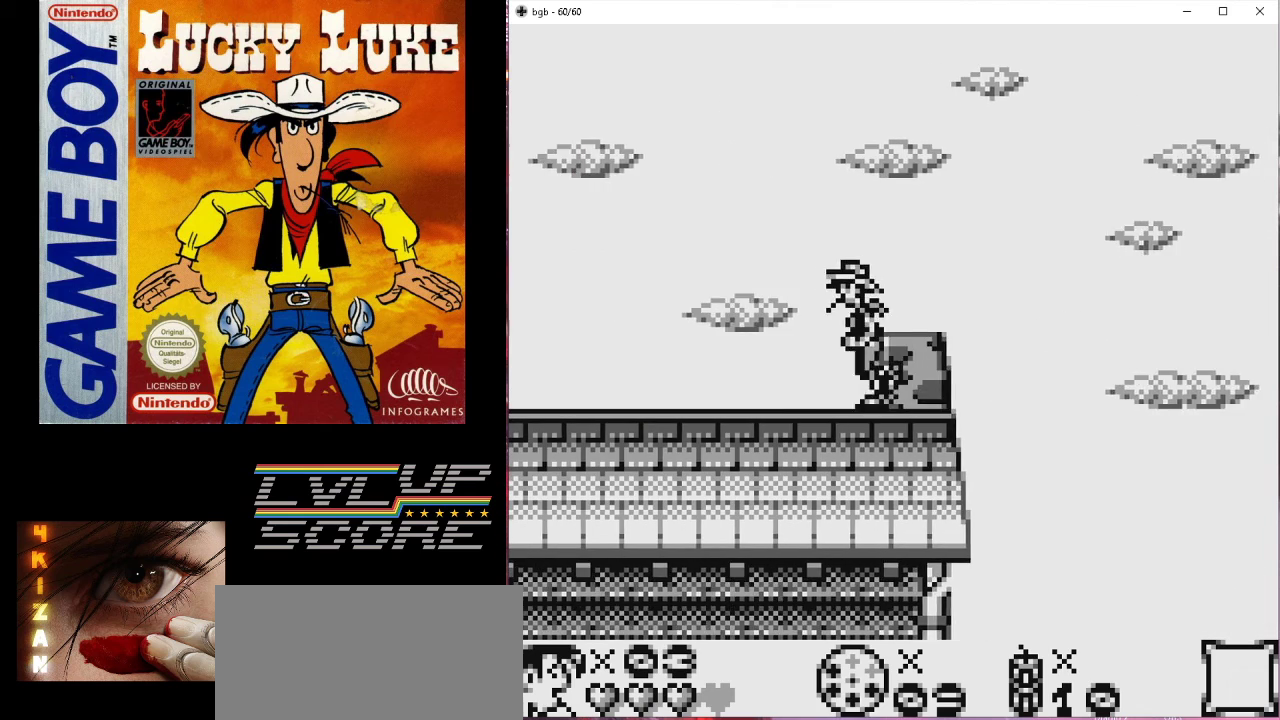
{"buttons": ["DPAD_LEFT"], "events": []}
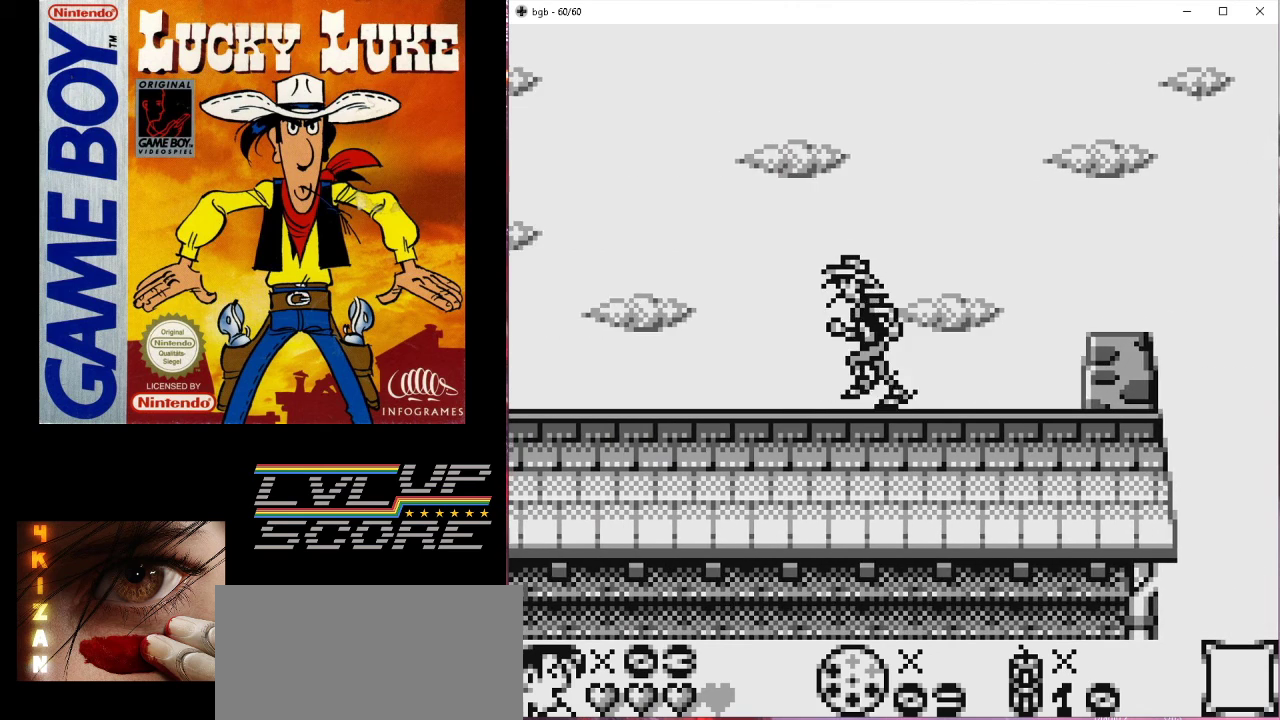
{"buttons": ["DPAD_LEFT"], "events": []}
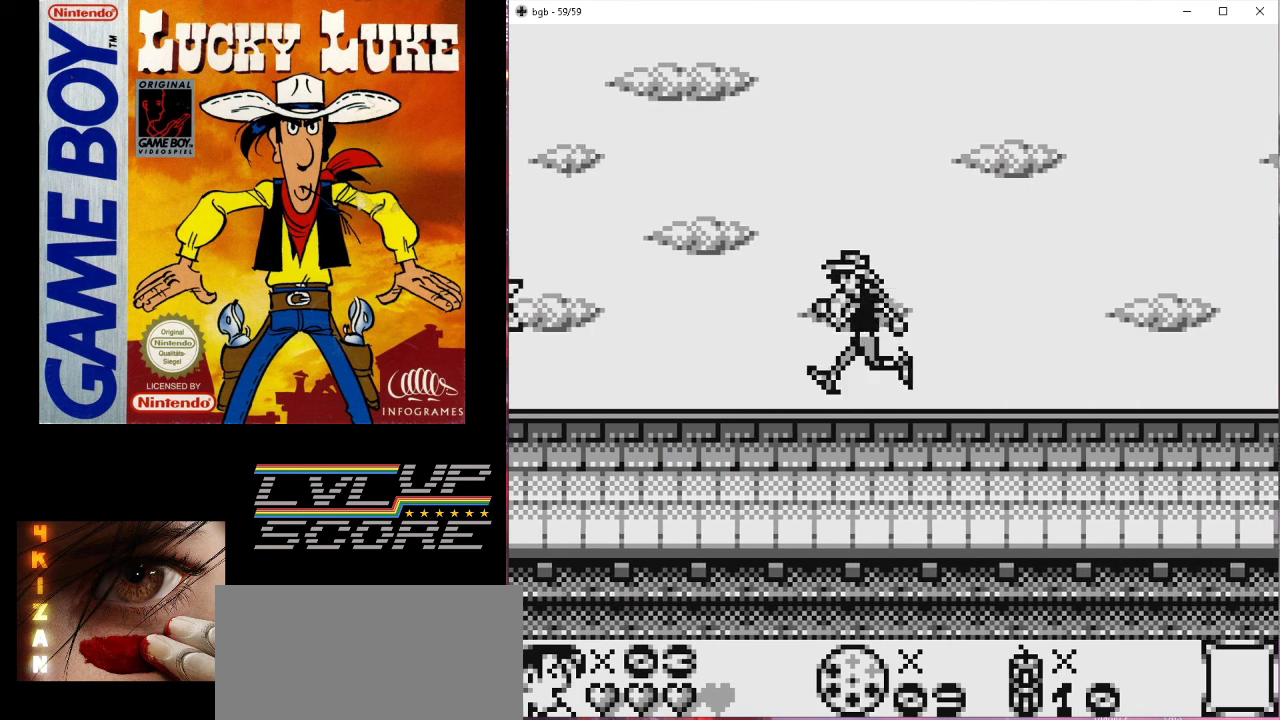
{"buttons": ["DPAD_LEFT"], "events": []}
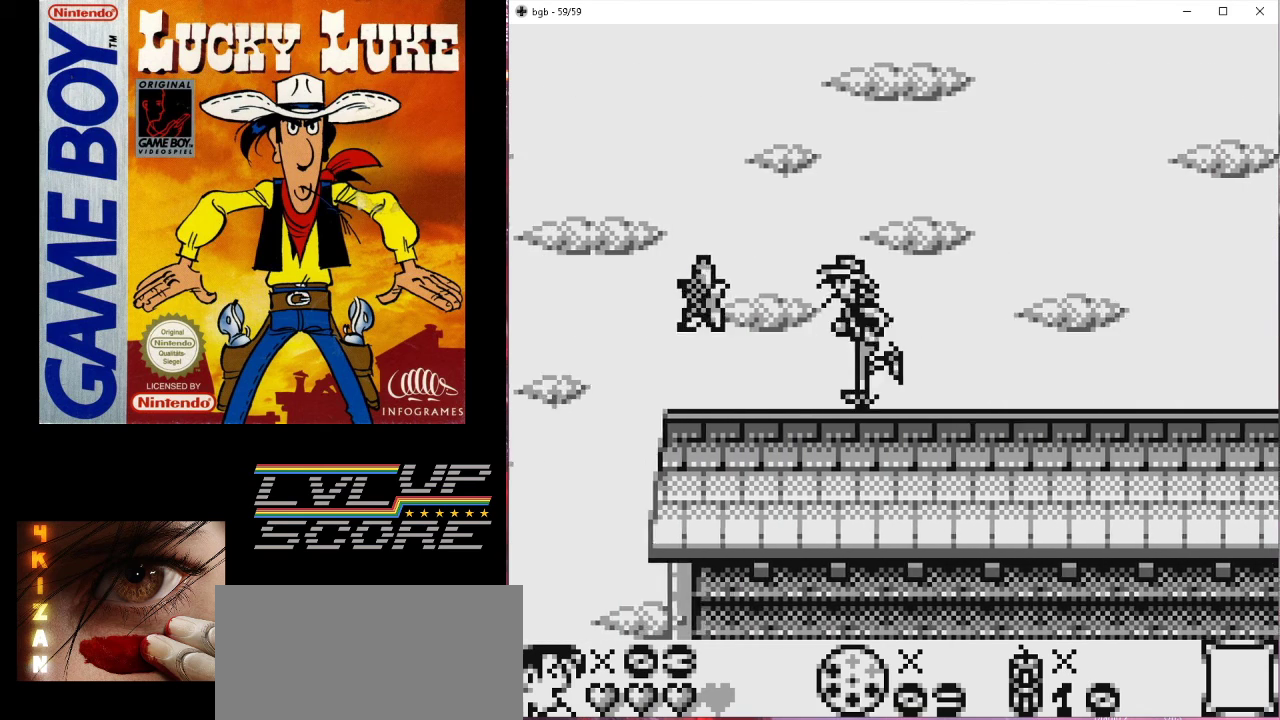
{"buttons": ["DPAD_RIGHT"], "events": [[233, "DPAD_LEFT", "up"], [333, "DPAD_RIGHT", "down"]]}
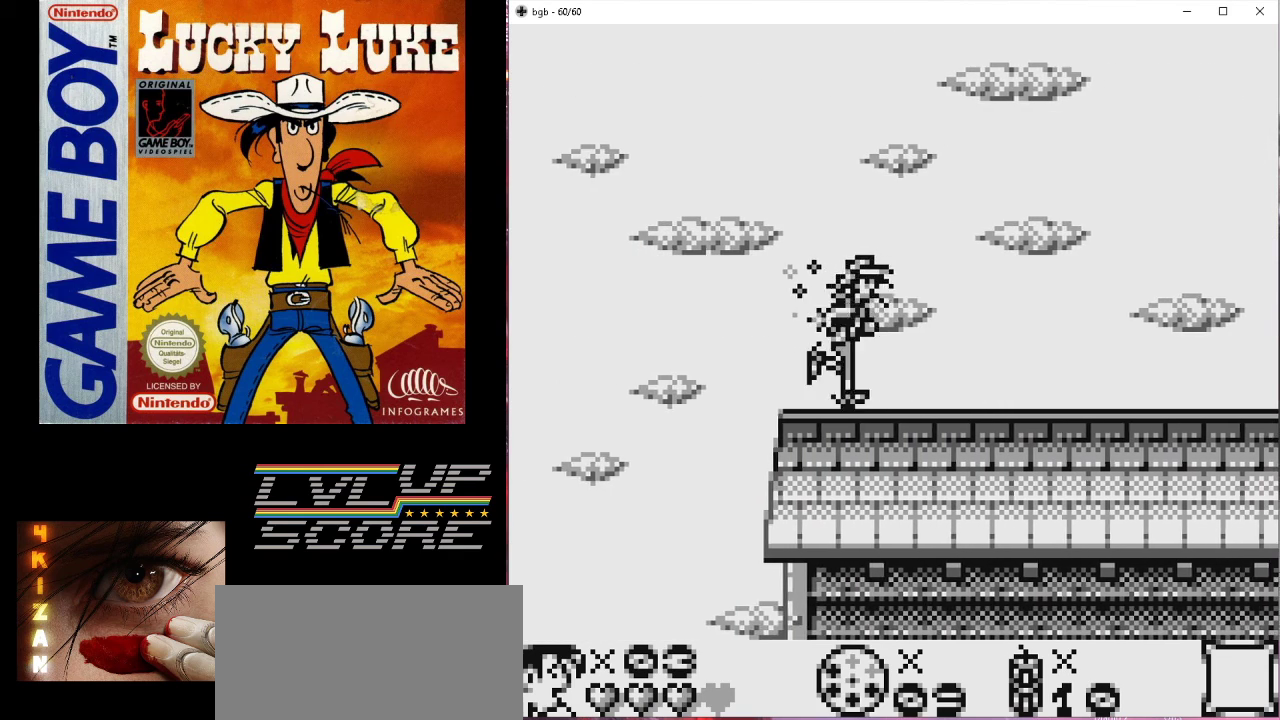
{"buttons": ["DPAD_RIGHT"], "events": []}
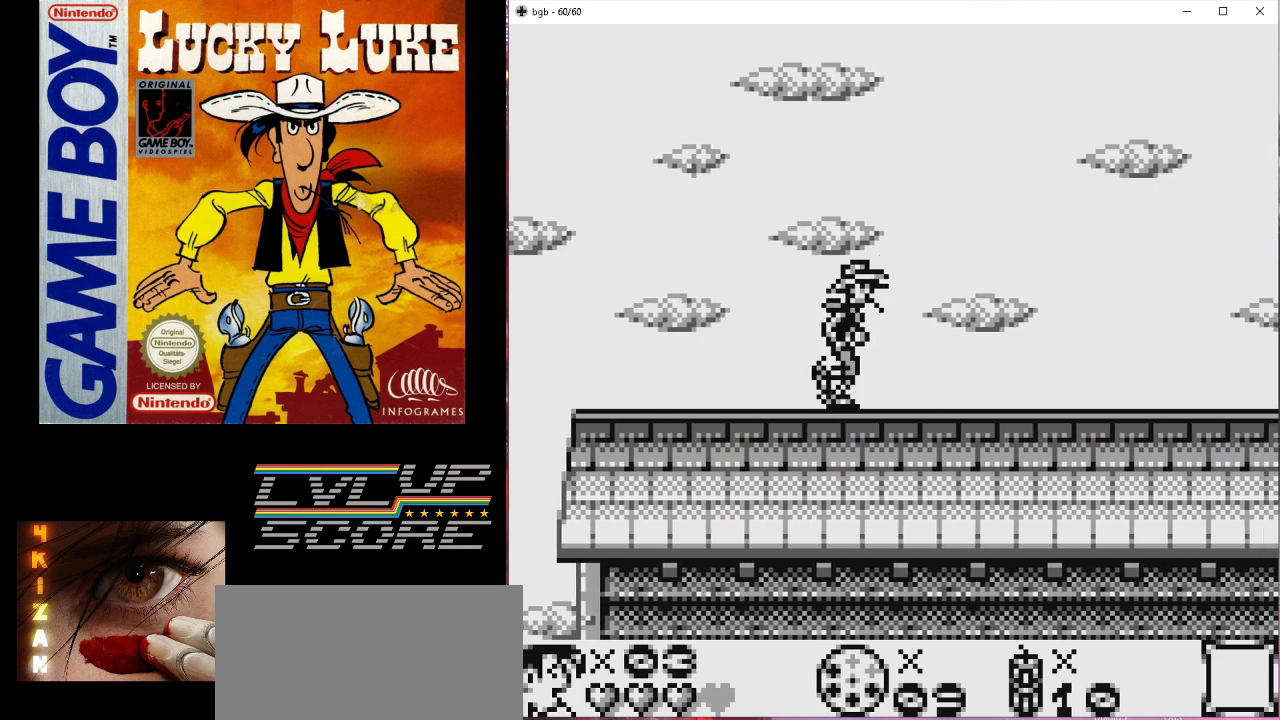
{"buttons": ["DPAD_RIGHT"], "events": []}
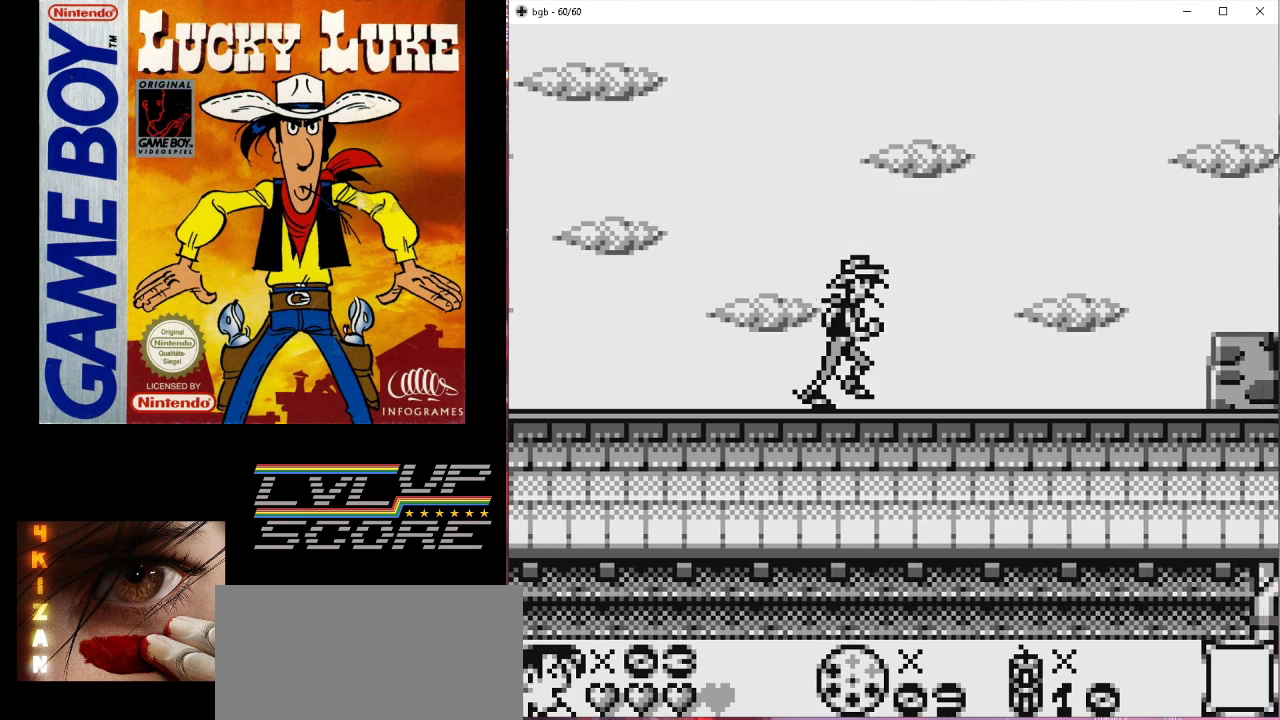
{"buttons": ["DPAD_RIGHT"], "events": []}
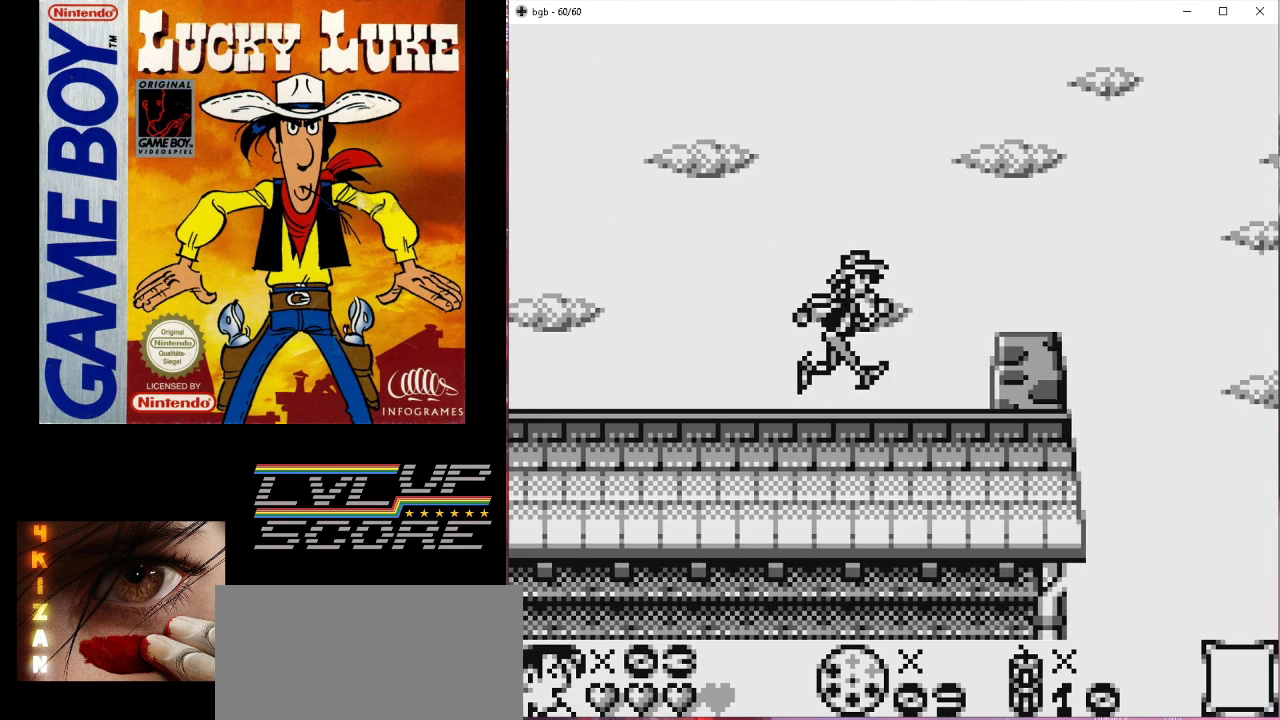
{"buttons": [], "events": [[500, "DPAD_RIGHT", "up"]]}
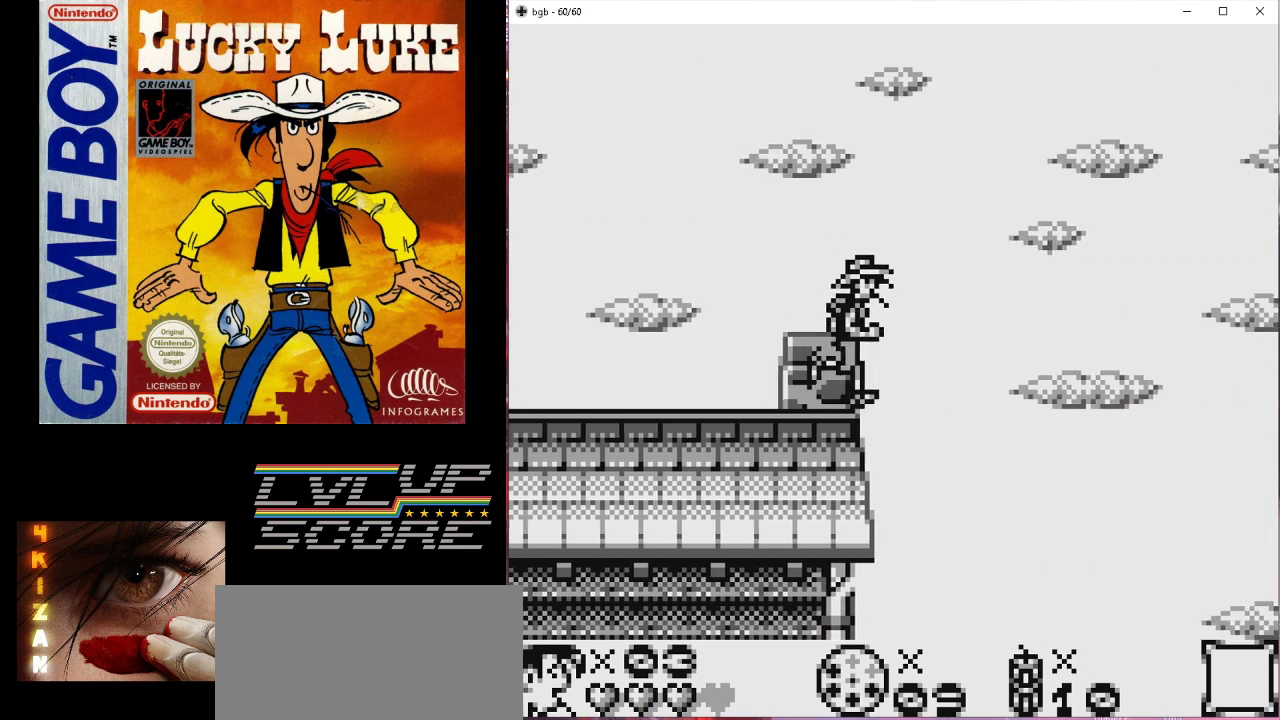
{"buttons": ["DPAD_LEFT"], "events": [[133, "DPAD_LEFT", "down"], [267, "DPAD_LEFT", "up"], [433, "DPAD_LEFT", "down"]]}
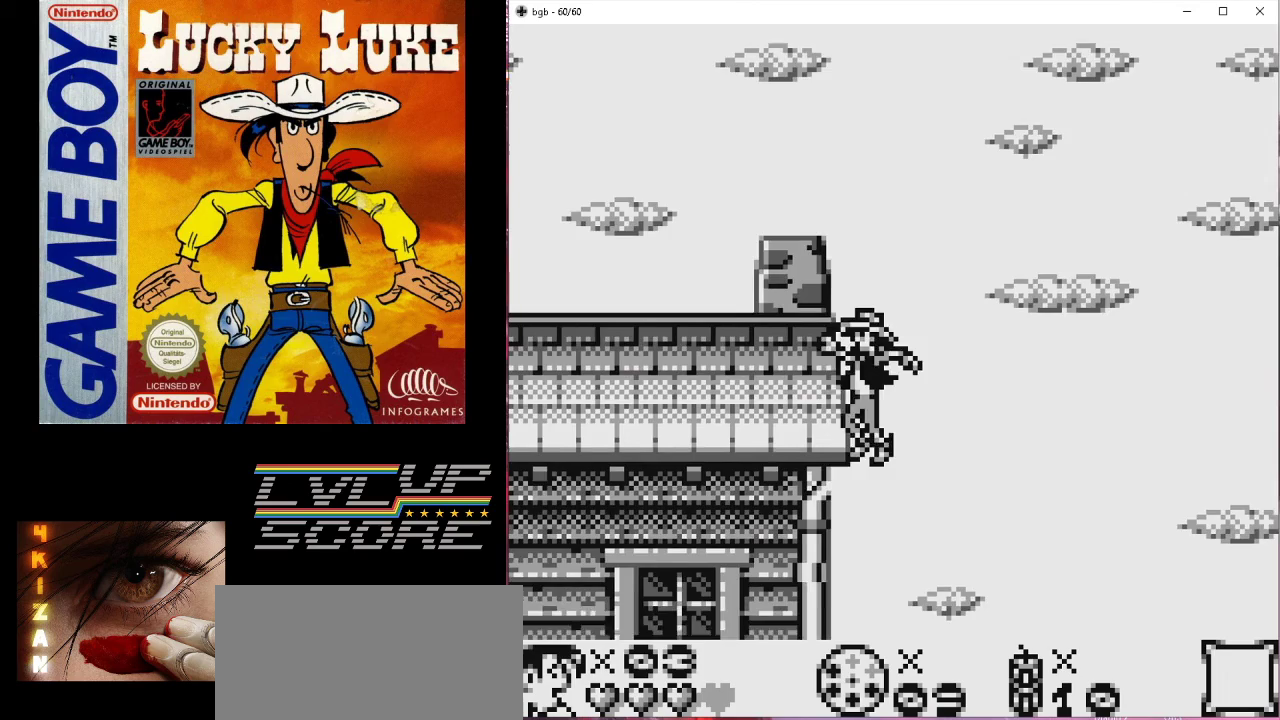
{"buttons": ["DPAD_DOWN"], "events": [[67, "DPAD_LEFT", "up"], [367, "DPAD_DOWN", "down"]]}
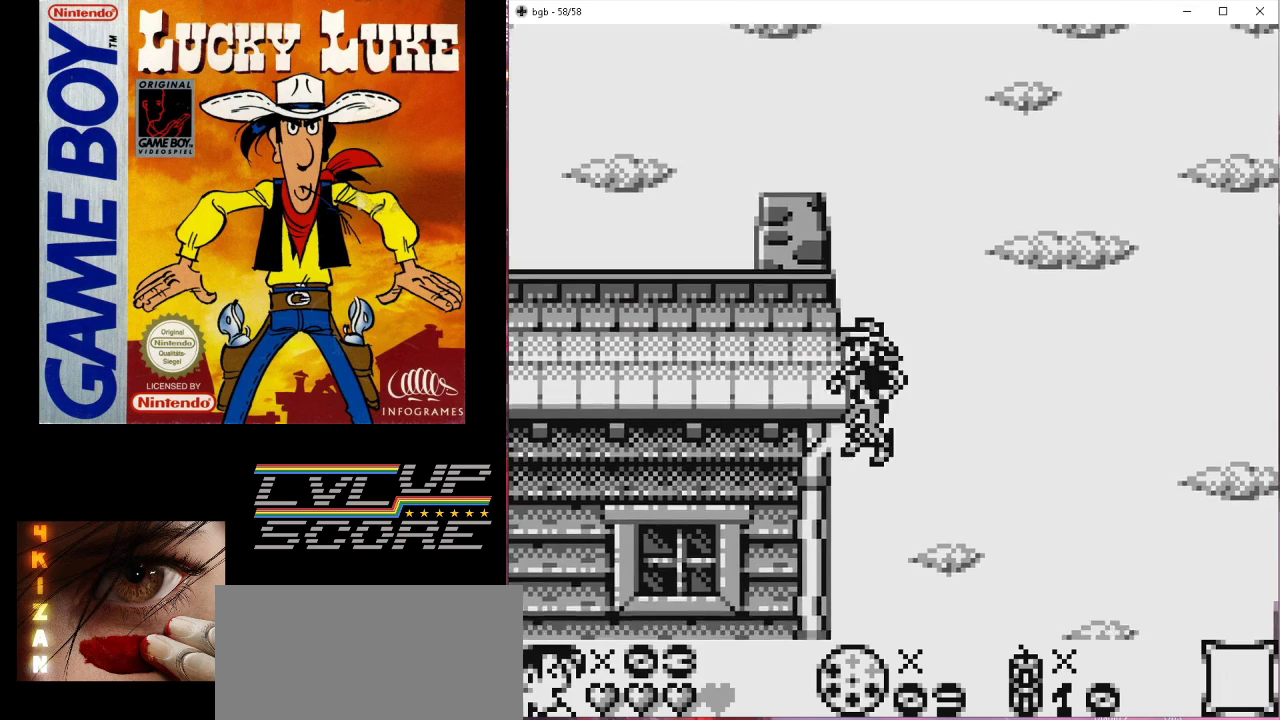
{"buttons": [], "events": [[133, "DPAD_DOWN", "up"], [267, "DPAD_LEFT", "down"], [367, "DPAD_LEFT", "up"]]}
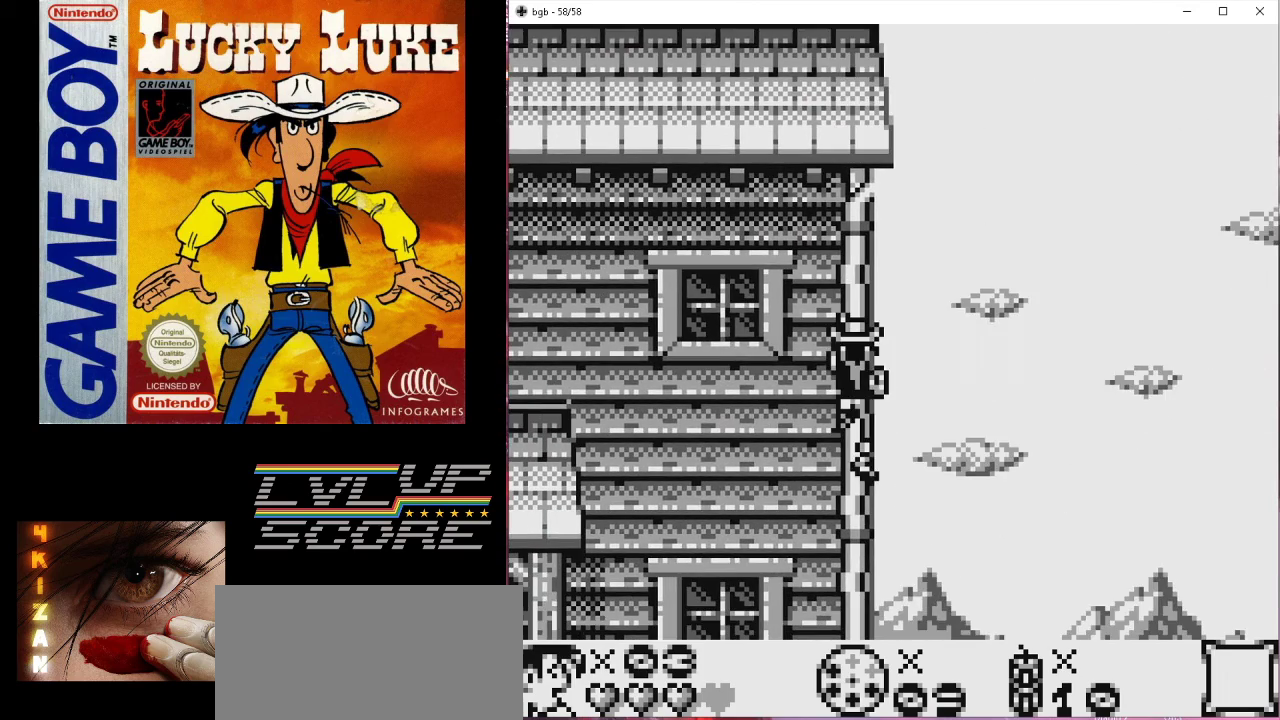
{"buttons": ["DPAD_DOWN"], "events": [[433, "DPAD_DOWN", "down"]]}
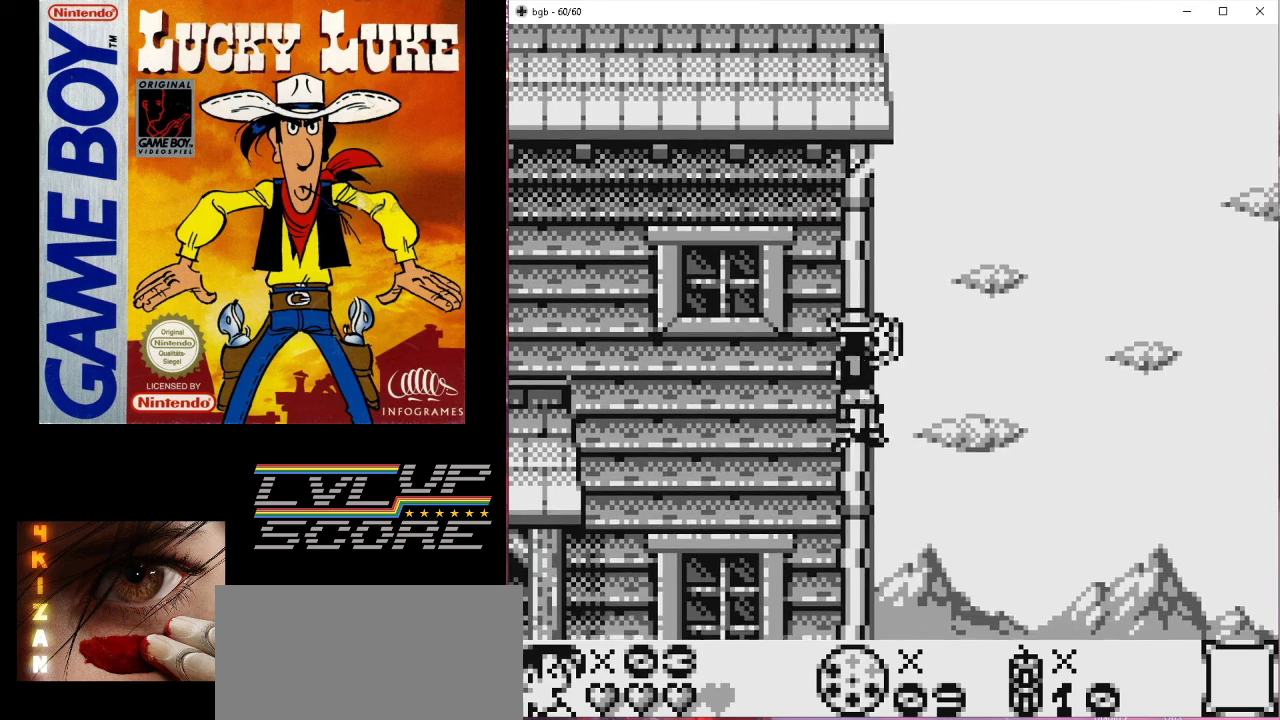
{"buttons": ["DPAD_DOWN"], "events": []}
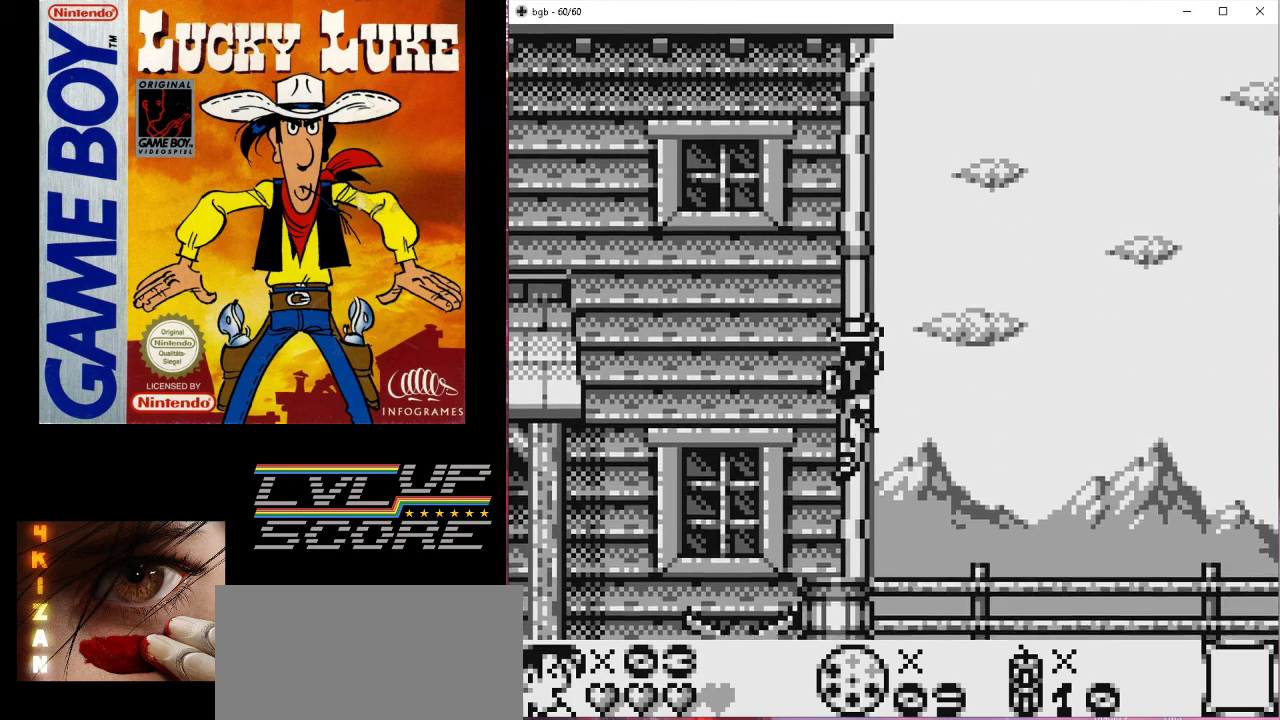
{"buttons": ["DPAD_DOWN"], "events": []}
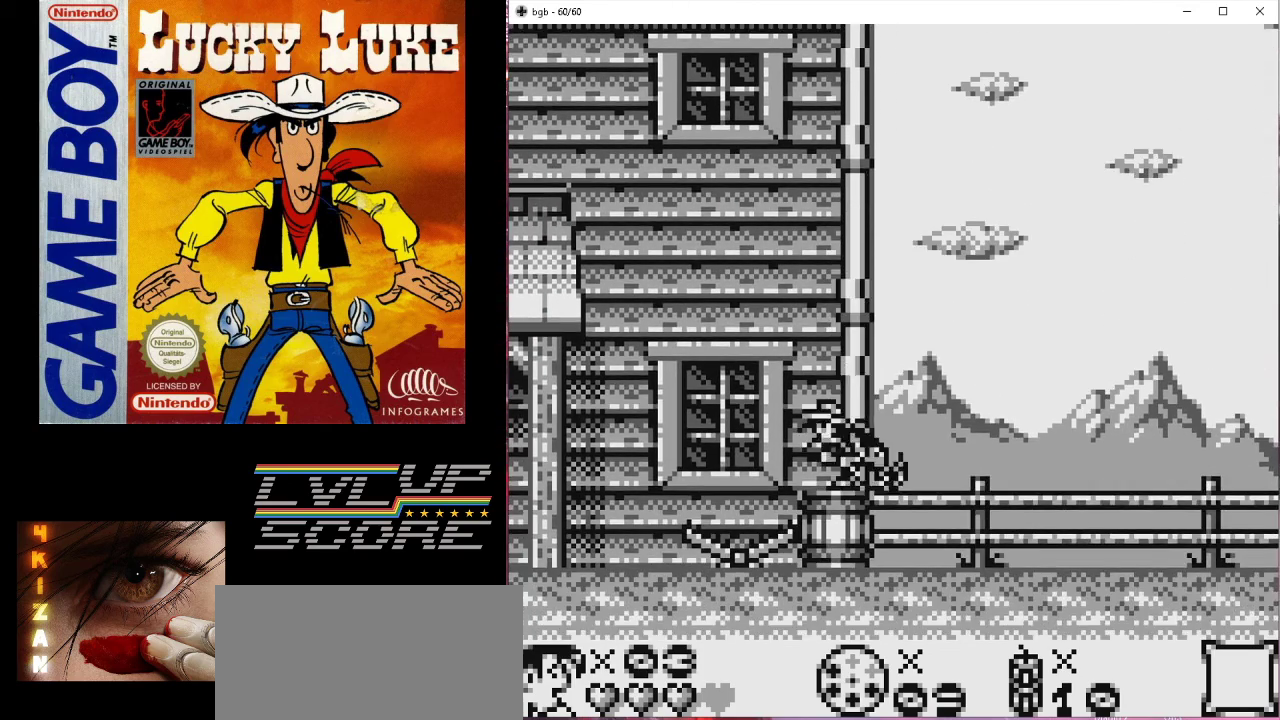
{"buttons": ["DPAD_RIGHT"], "events": [[67, "DPAD_DOWN", "up"], [67, "DPAD_RIGHT", "down"]]}
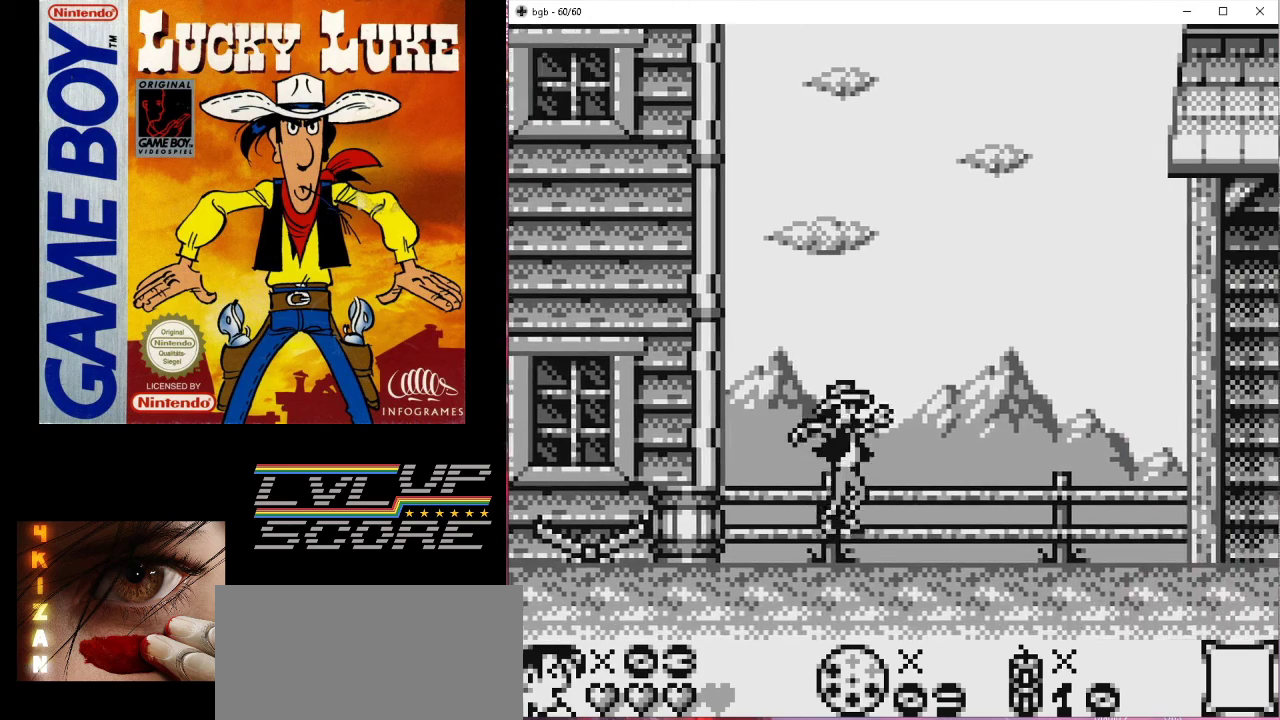
{"buttons": ["DPAD_RIGHT"], "events": [[200, "DPAD_RIGHT", "up"], [367, "DPAD_RIGHT", "down"]]}
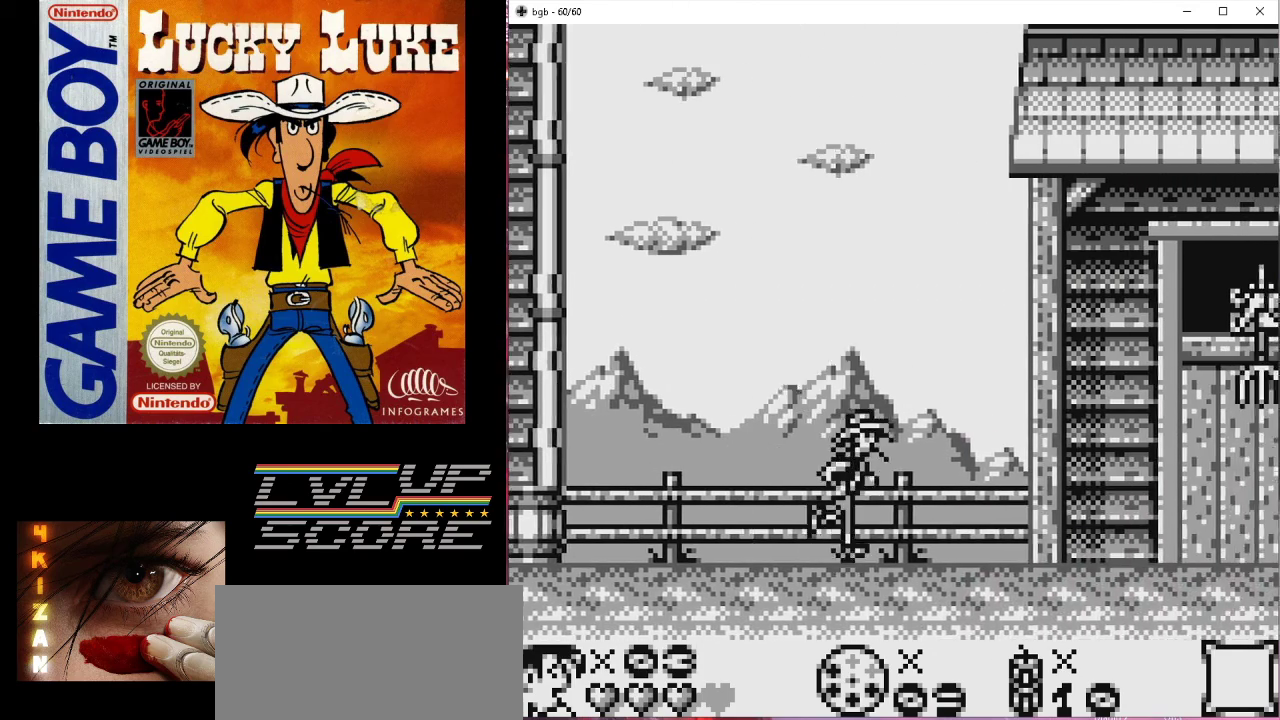
{"buttons": ["DPAD_RIGHT"], "events": [[200, "DPAD_RIGHT", "up"], [467, "DPAD_RIGHT", "down"]]}
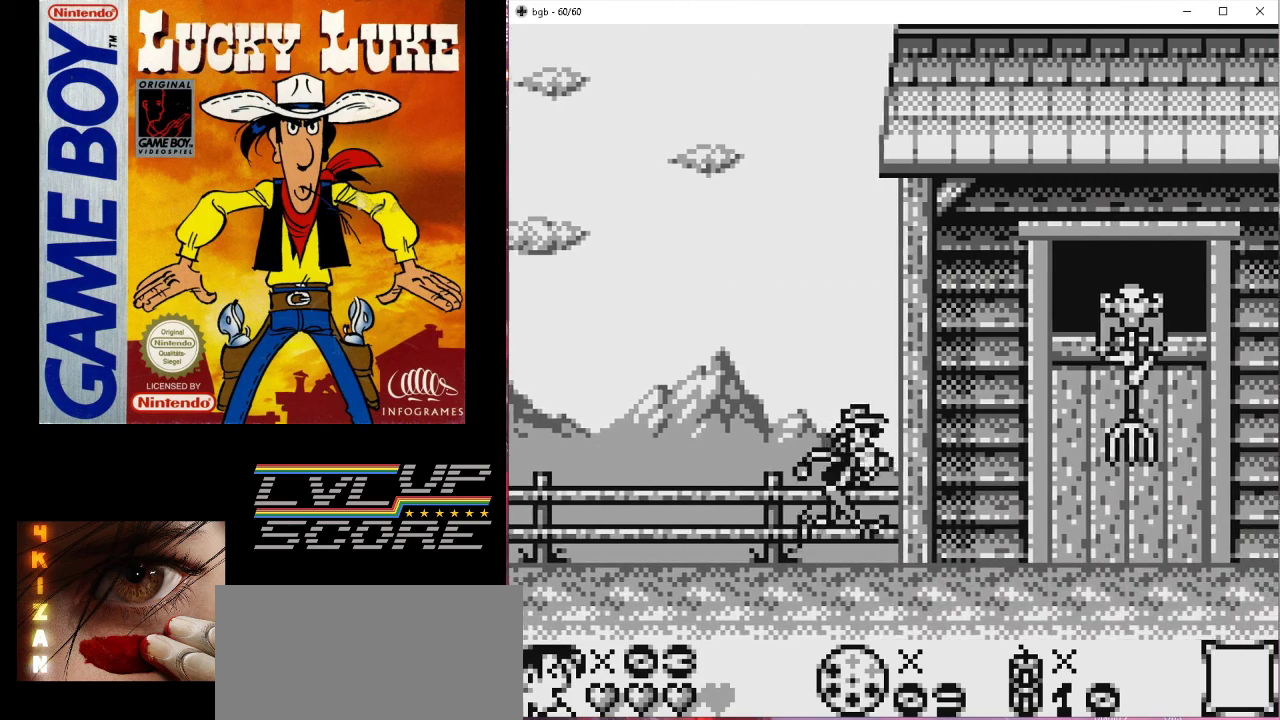
{"buttons": [], "events": [[367, "DPAD_RIGHT", "up"]]}
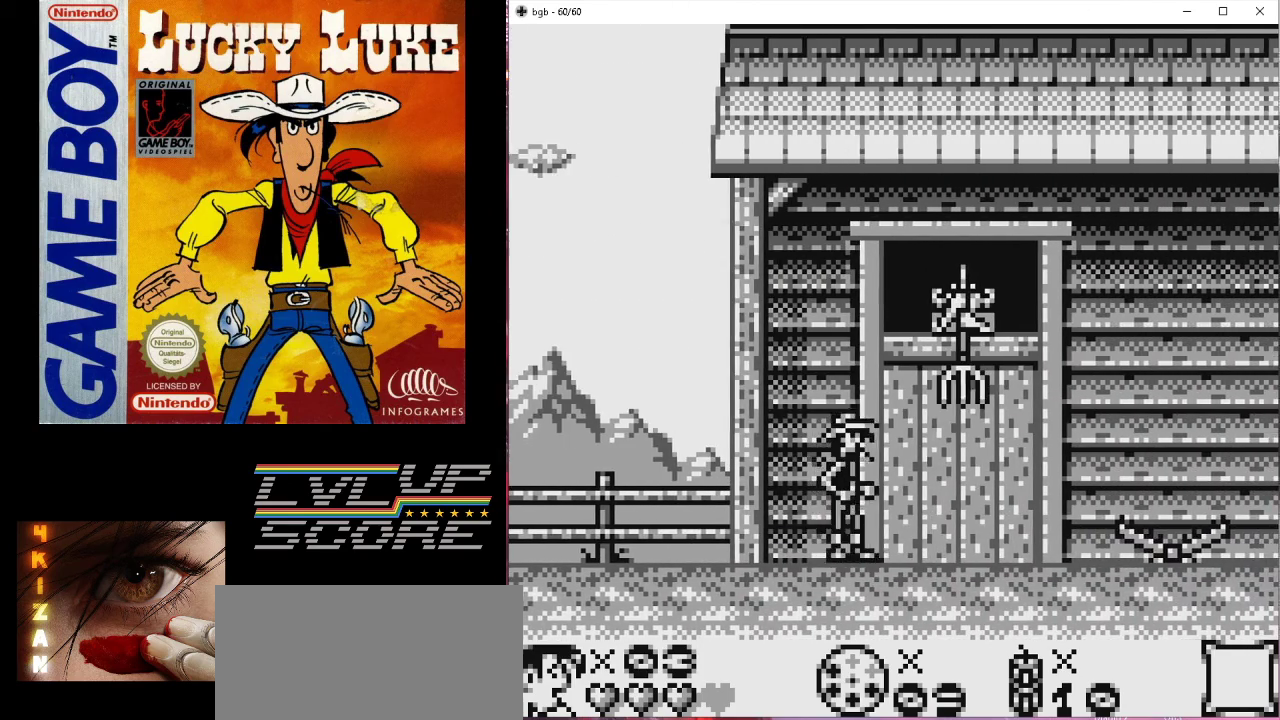
{"buttons": [], "events": [[133, "DPAD_RIGHT", "down"], [233, "DPAD_RIGHT", "up"]]}
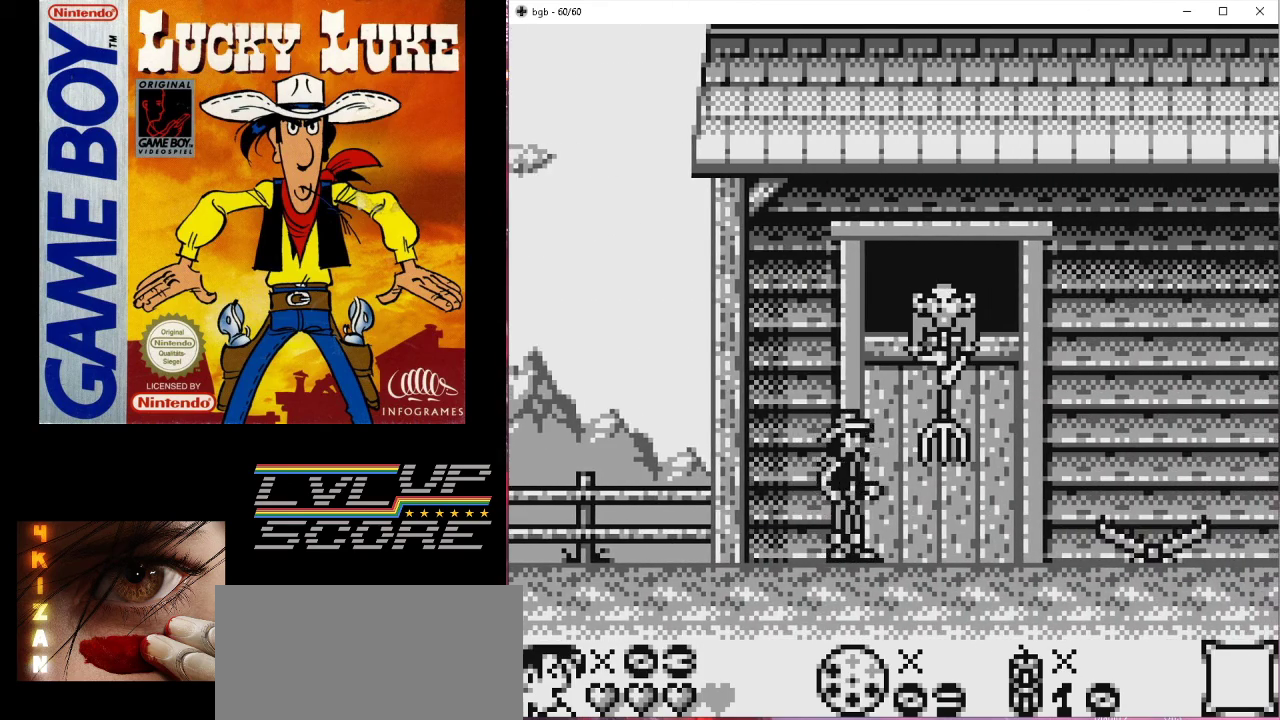
{"buttons": [], "events": [[133, "DPAD_RIGHT", "down"], [200, "DPAD_RIGHT", "up"]]}
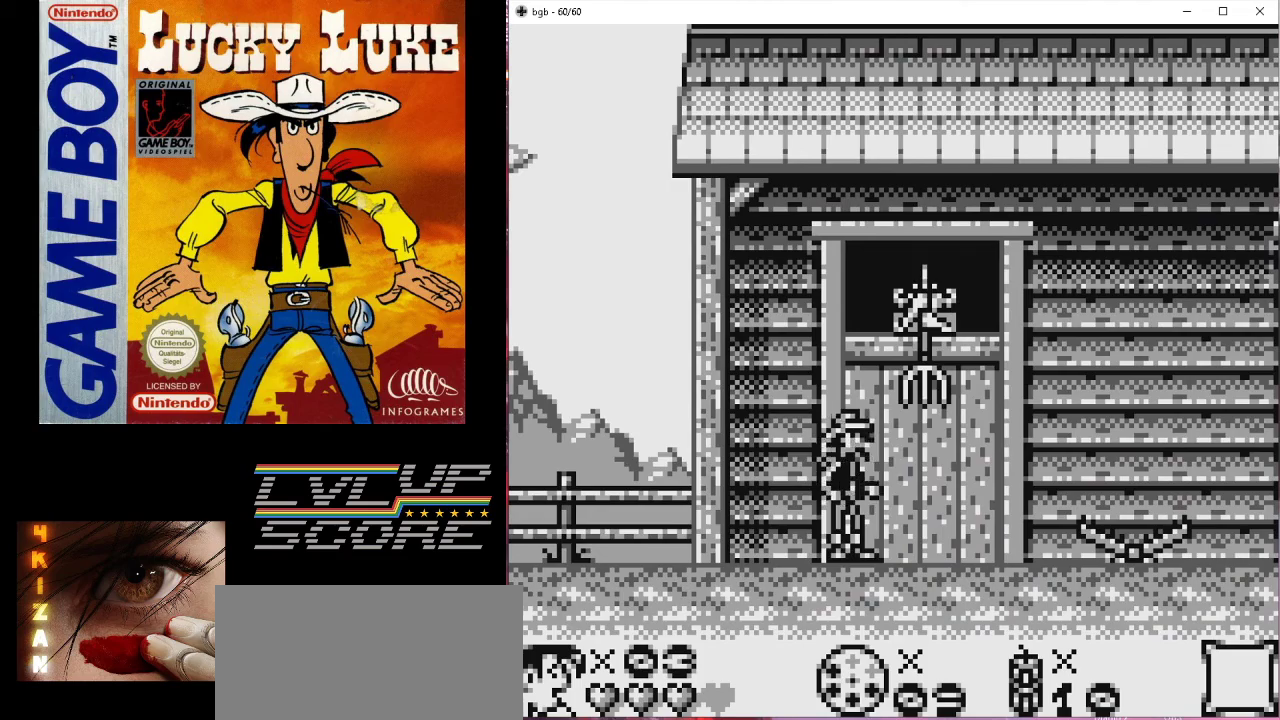
{"buttons": [], "events": [[133, "DPAD_RIGHT", "down"], [167, "DPAD_RIGHT", "up"]]}
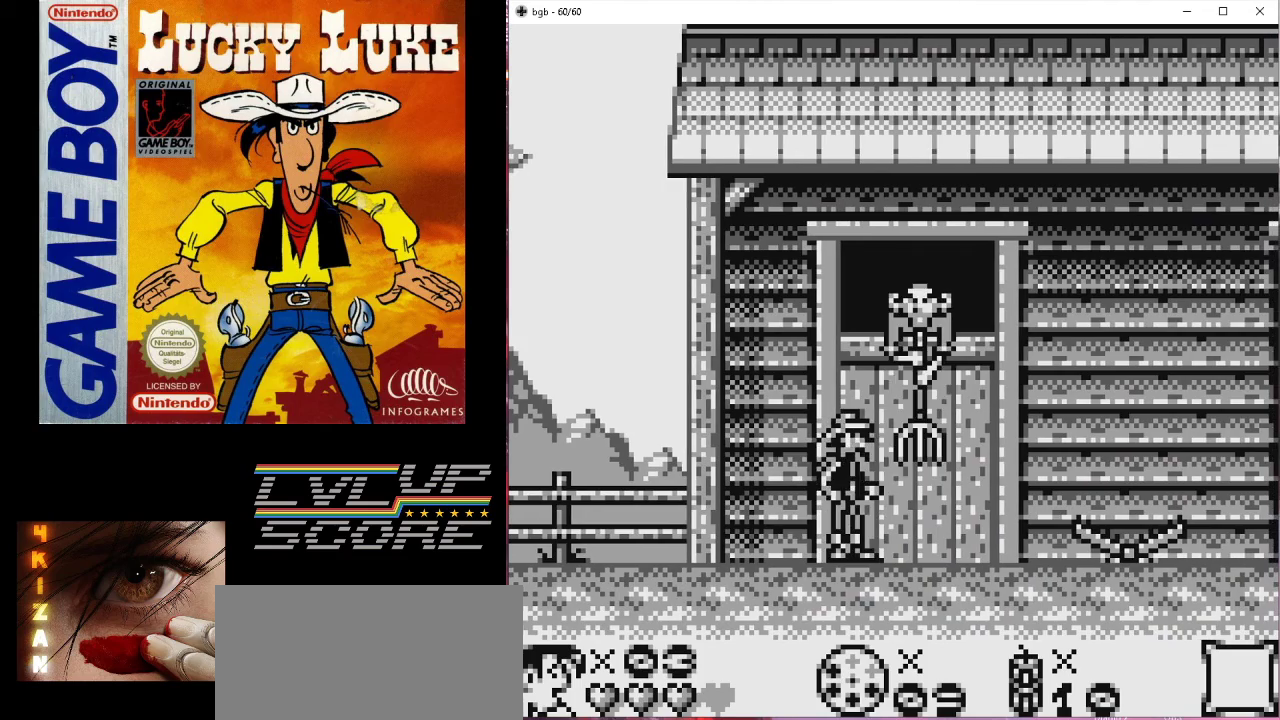
{"buttons": ["DPAD_RIGHT"], "events": [[400, "DPAD_RIGHT", "down"]]}
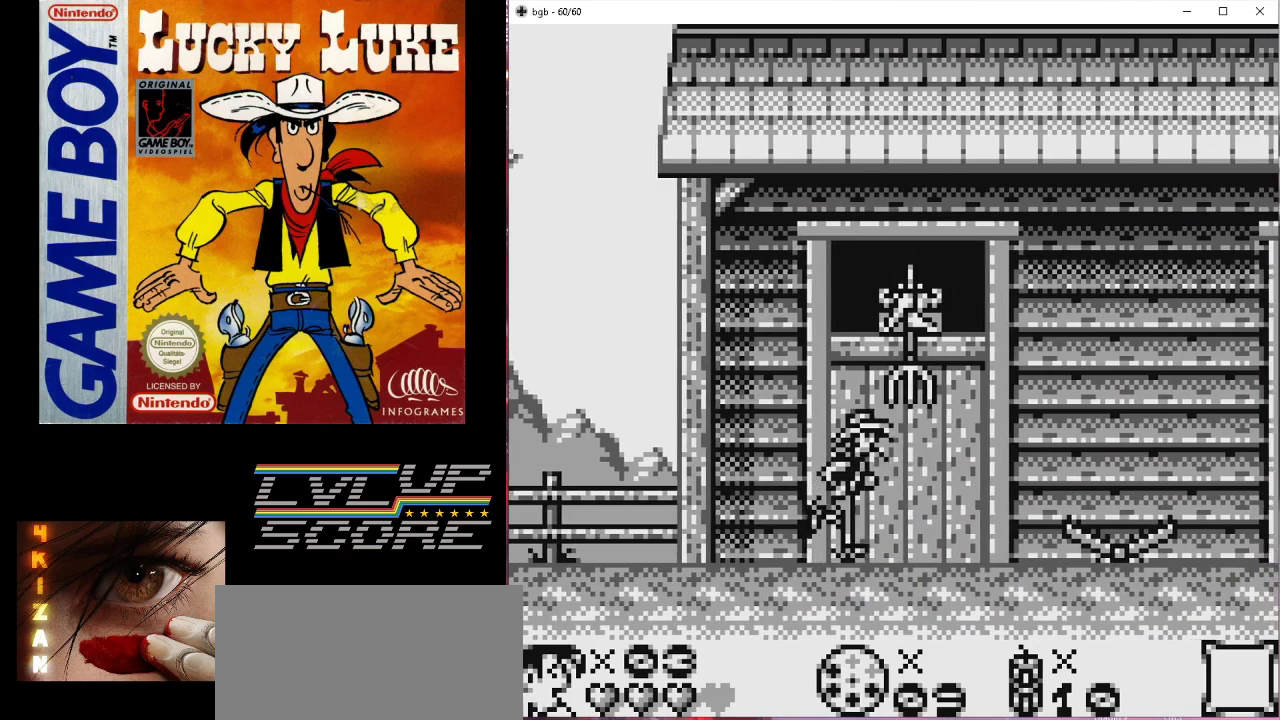
{"buttons": [], "events": [[333, "DPAD_RIGHT", "up"]]}
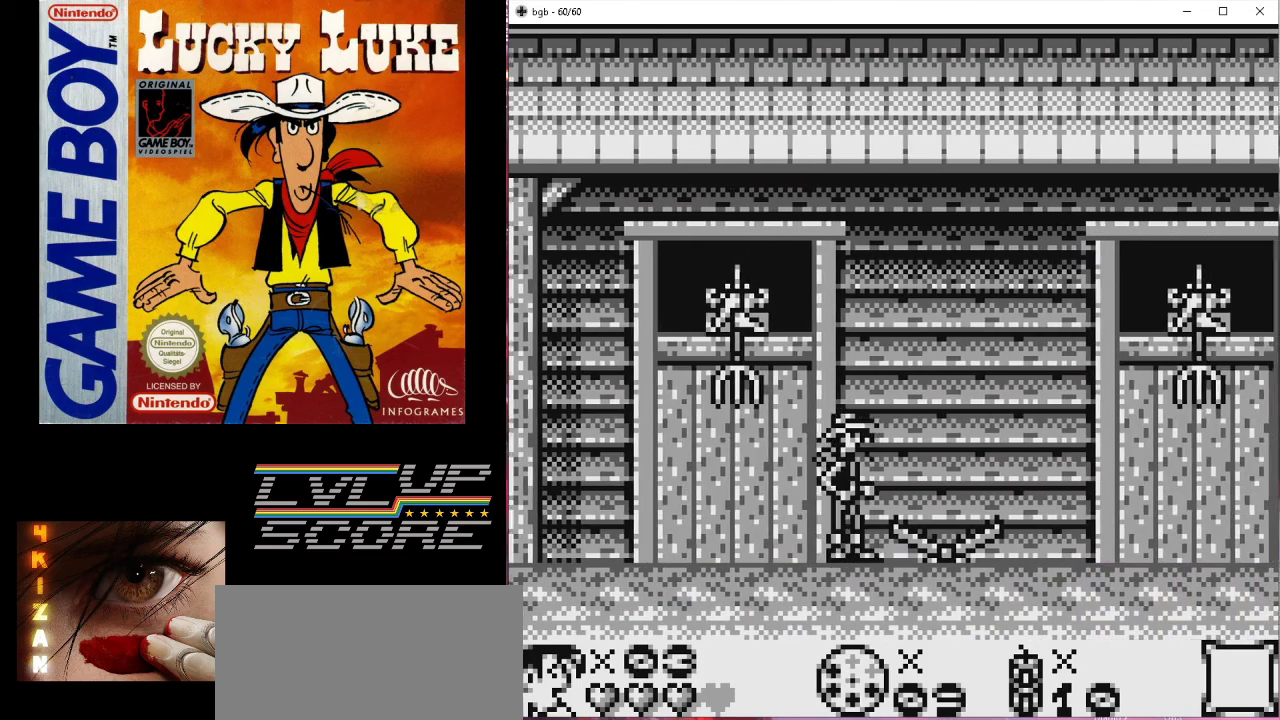
{"buttons": ["B", "DPAD_RIGHT"], "events": [[267, "B", "down"], [400, "DPAD_RIGHT", "down"]]}